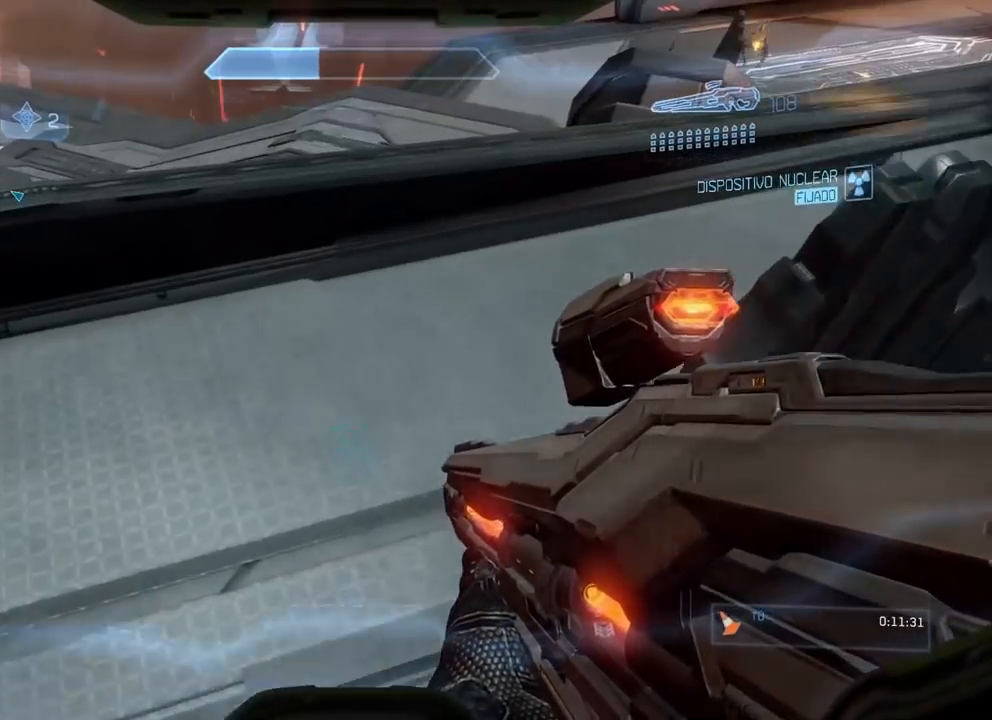
Gameplay with a controller (Xbox layout); each line is a JSON object with the inputs held at the frame after it. "events" lists button and stick changes between this image and that frame as [ms after this image, input, new state], when the widget could be followed in between. Not read: B DPAD_DOWN DPAD_LEFT DPAD_RIGHT DPAD_UP L3 R3 Y.
{"buttons": ["A"], "left_stick": "up", "right_stick": "center", "events": [[183, "right_stick", "right"], [283, "right_stick", "up-left"], [333, "right_stick", "center"], [467, "A", "down"]]}
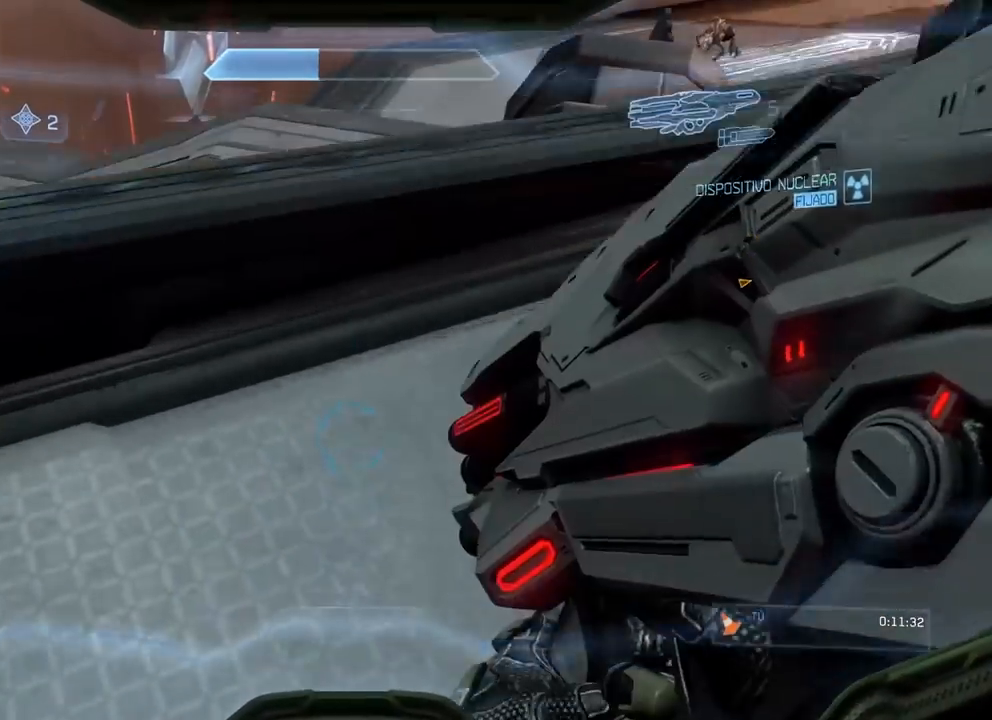
{"buttons": [], "left_stick": "up", "right_stick": "center"}
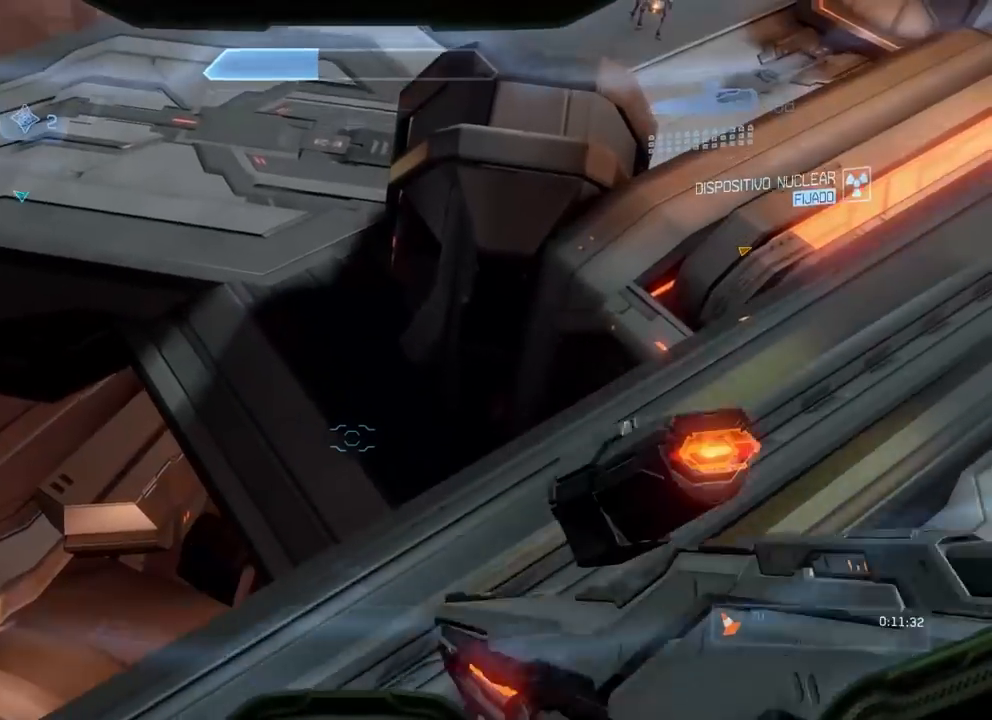
{"buttons": [], "left_stick": "up", "right_stick": "center", "events": []}
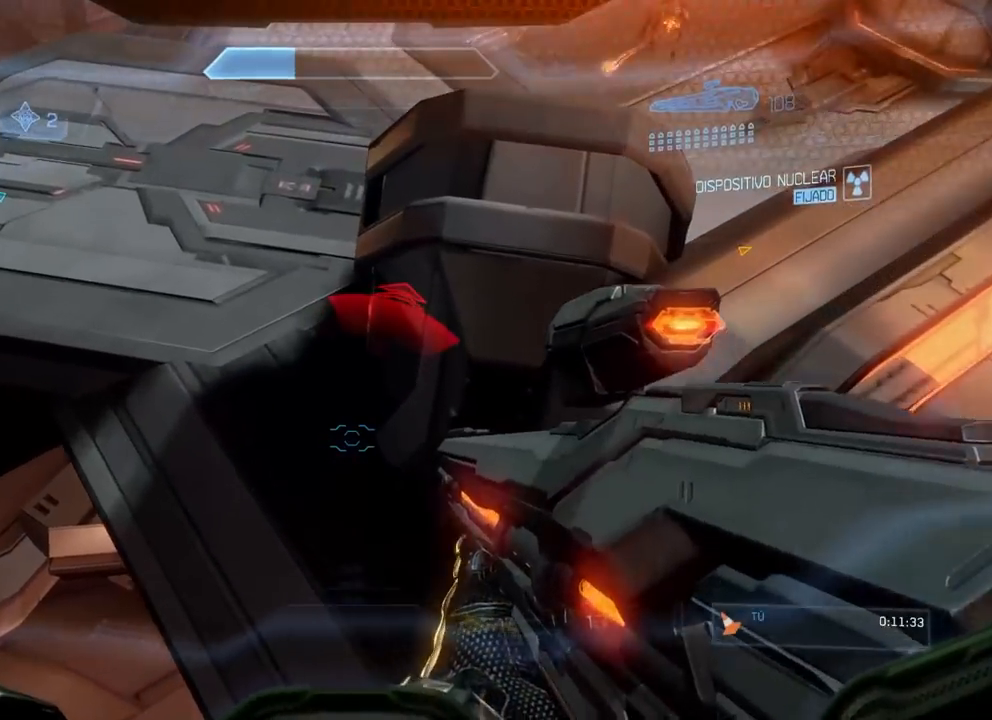
{"buttons": [], "left_stick": "up", "right_stick": "up", "events": [[67, "right_stick", "up-left"], [467, "right_stick", "up"]]}
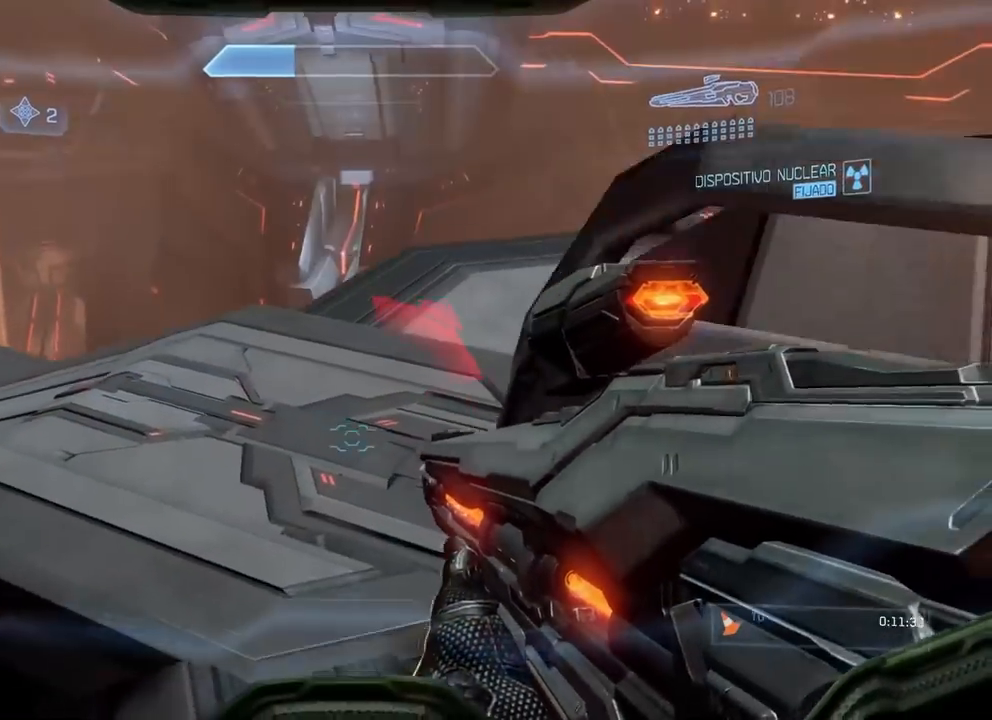
{"buttons": [], "left_stick": "center", "right_stick": "up-right", "events": [[33, "left_stick", "center"], [100, "right_stick", "up-left"], [367, "right_stick", "up"], [484, "right_stick", "up-right"]]}